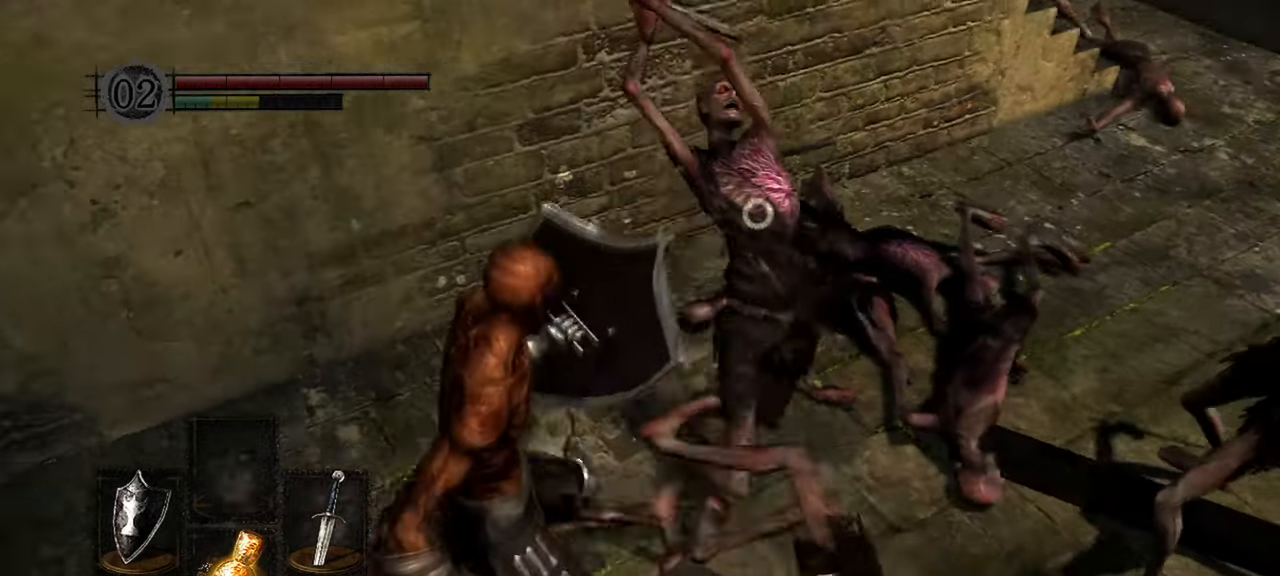
Gameplay with a controller (Xbox layout); each line is a JSON object with the inputs held at the frame after it (dt_ms = milliseconds from this image to that frame). "events" lists button and stick changes between this image and that frame as [ms after this image, input, new state], when the widget could be followed in between. Not read: L3.
{"dt_ms": 500, "buttons": ["L1"], "left_stick": "center", "right_stick": "center", "events": [[433, "left_stick", "center"]]}
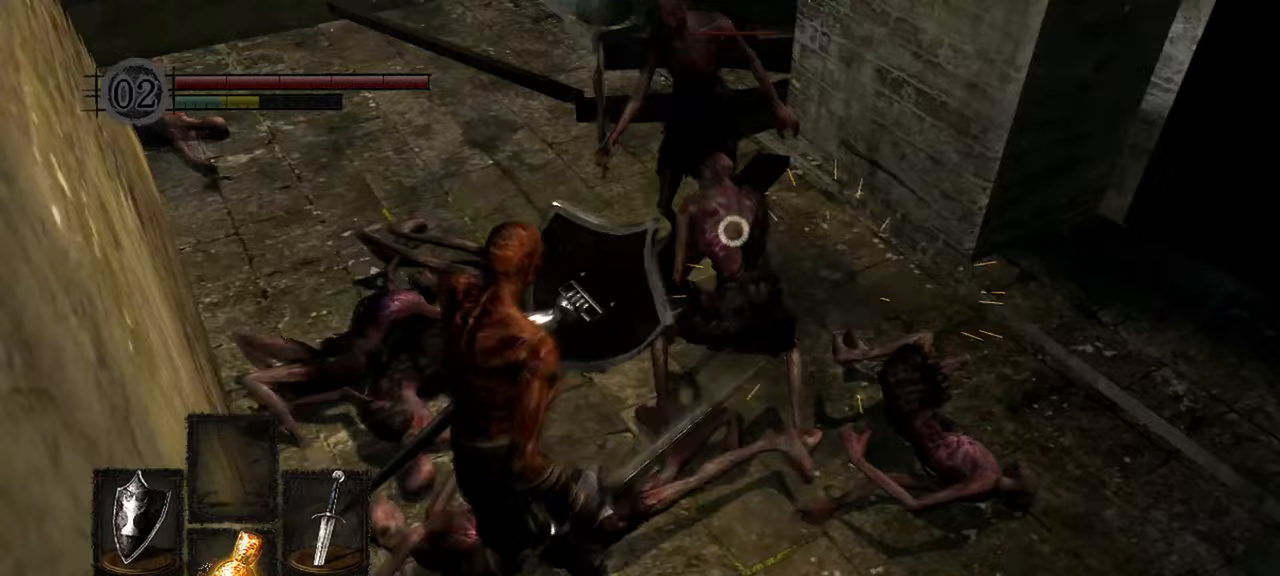
{"dt_ms": 500, "buttons": ["L1"], "left_stick": "center", "right_stick": "center", "events": [[133, "R1", "down"], [267, "R1", "up"]]}
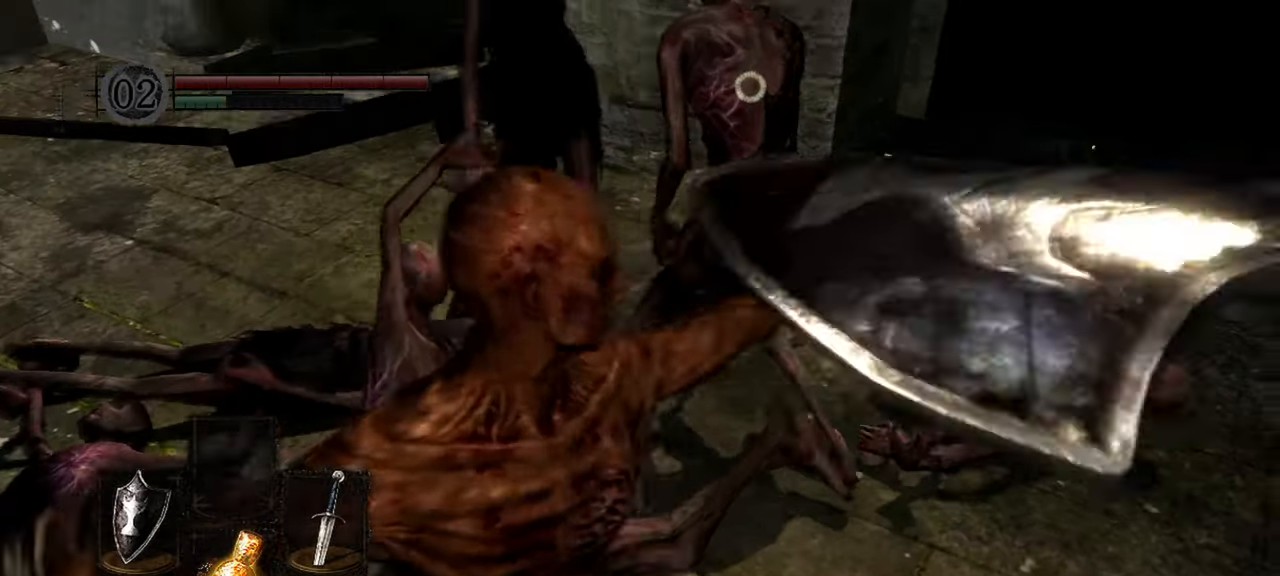
{"dt_ms": 500, "buttons": ["L1"], "left_stick": "center", "right_stick": "center", "events": []}
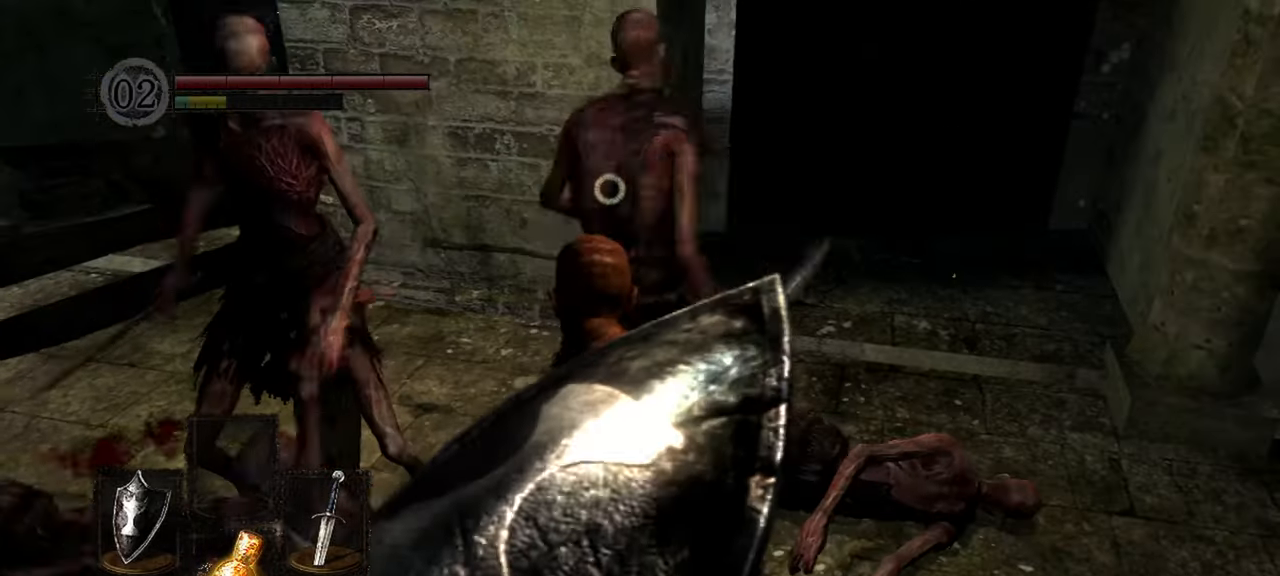
{"dt_ms": 1000, "buttons": [], "left_stick": "center", "right_stick": "left"}
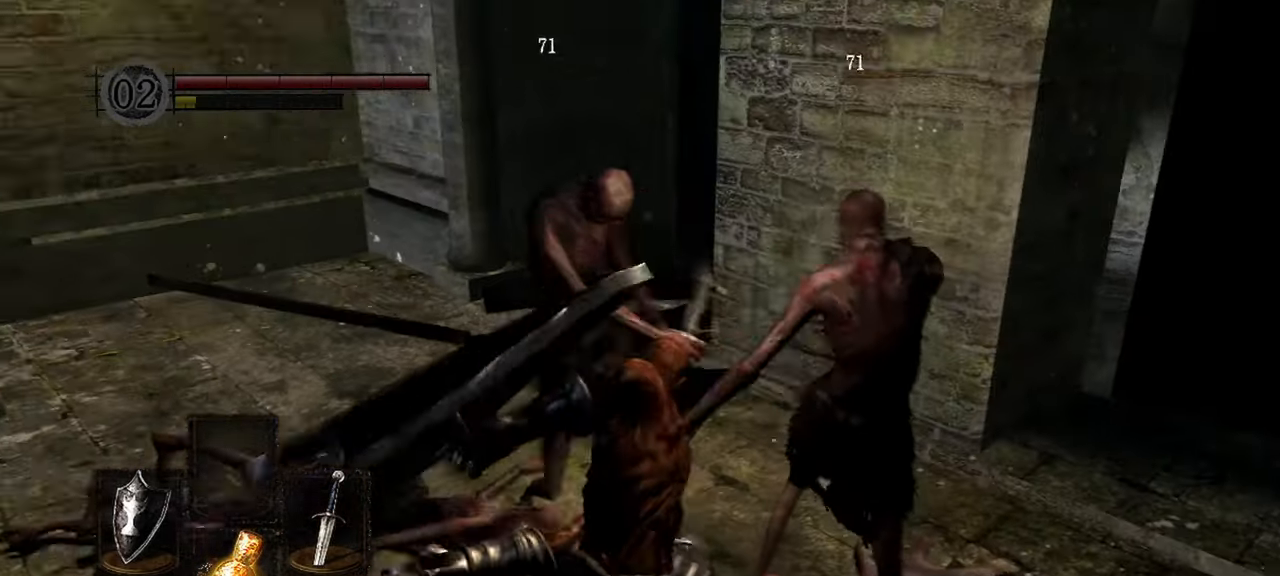
{"dt_ms": 500, "buttons": [], "left_stick": "center", "right_stick": "center", "events": [[217, "right_stick", "center"]]}
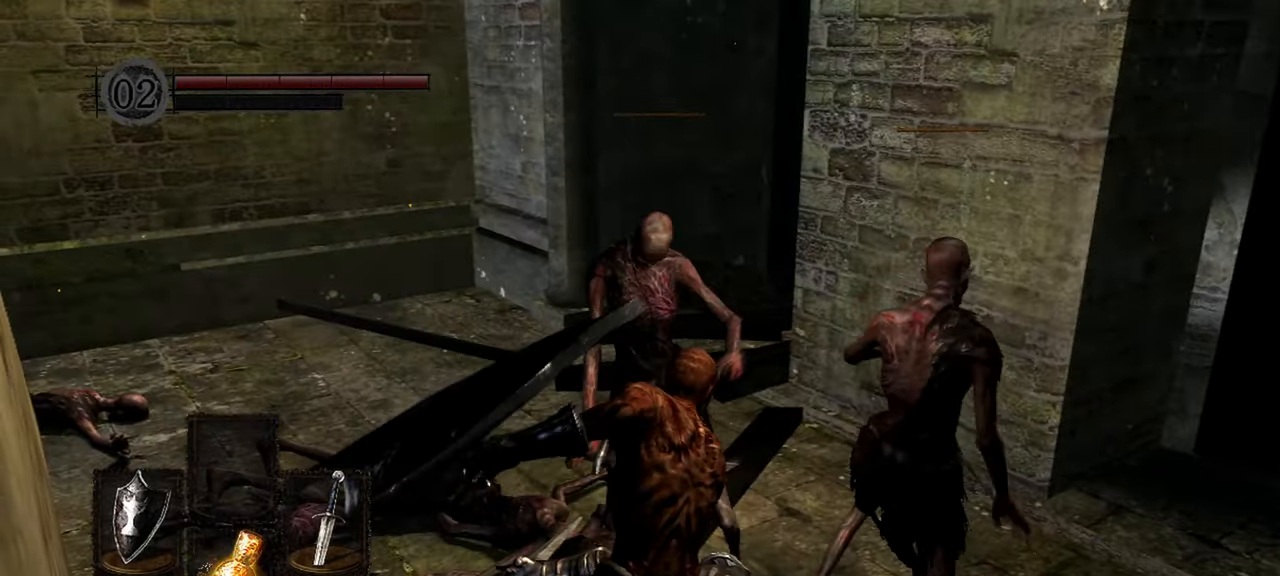
{"dt_ms": 500, "buttons": [], "left_stick": "up-left", "right_stick": "right", "events": [[183, "left_stick", "up-left"], [400, "right_stick", "right"]]}
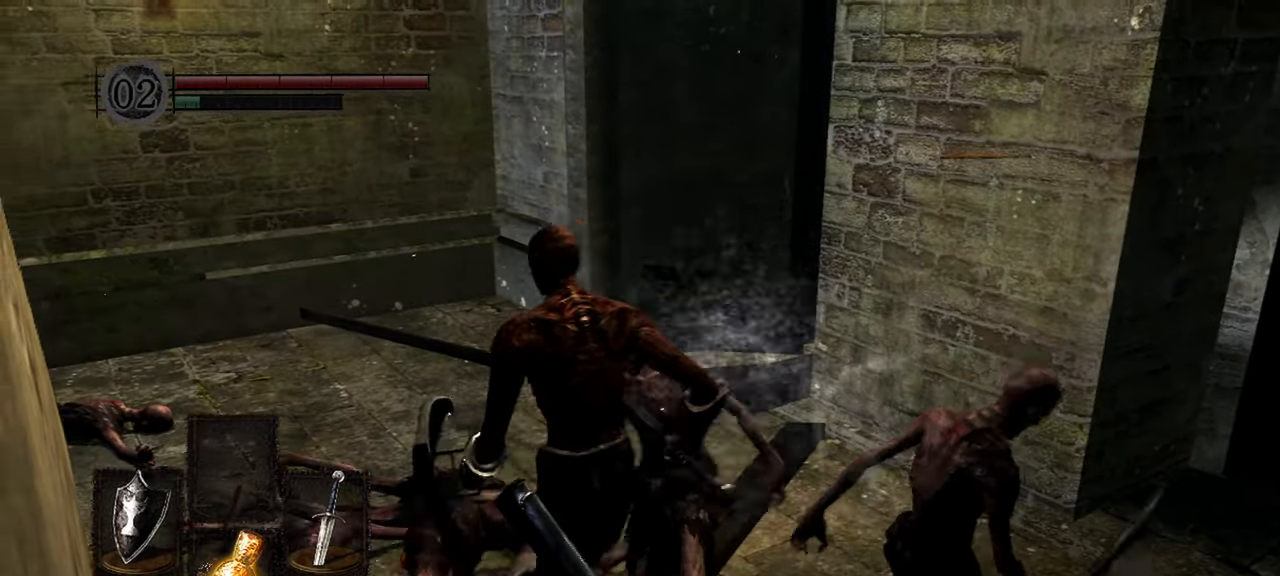
{"dt_ms": 500, "buttons": [], "left_stick": "center", "right_stick": "right", "events": [[500, "left_stick", "center"]]}
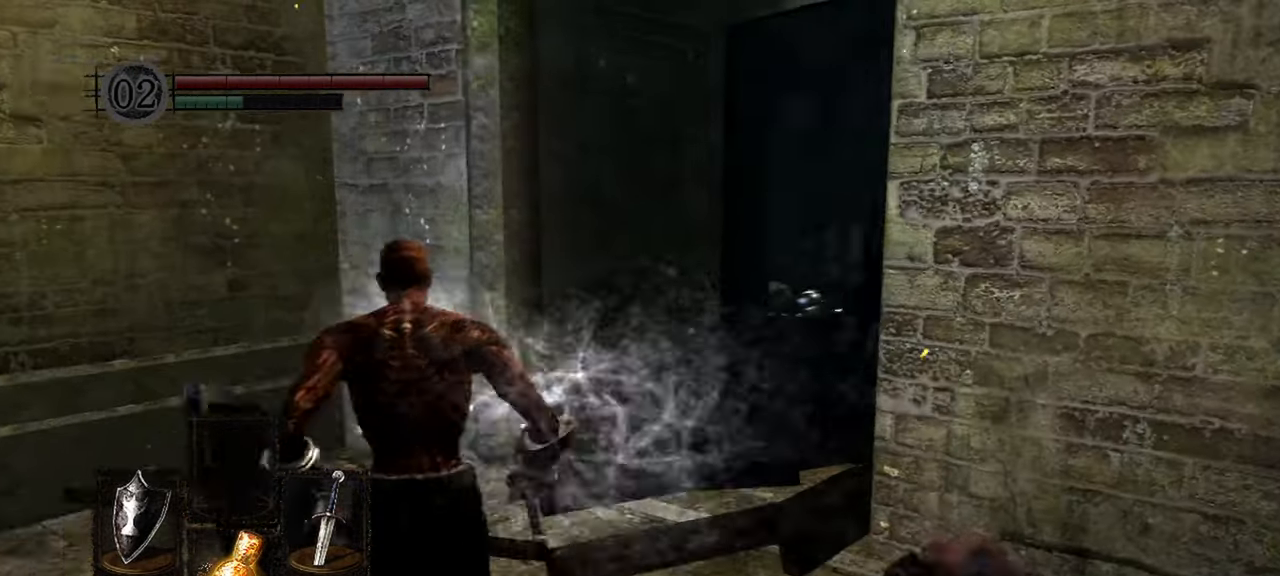
{"dt_ms": 500, "buttons": [], "left_stick": "center", "right_stick": "right"}
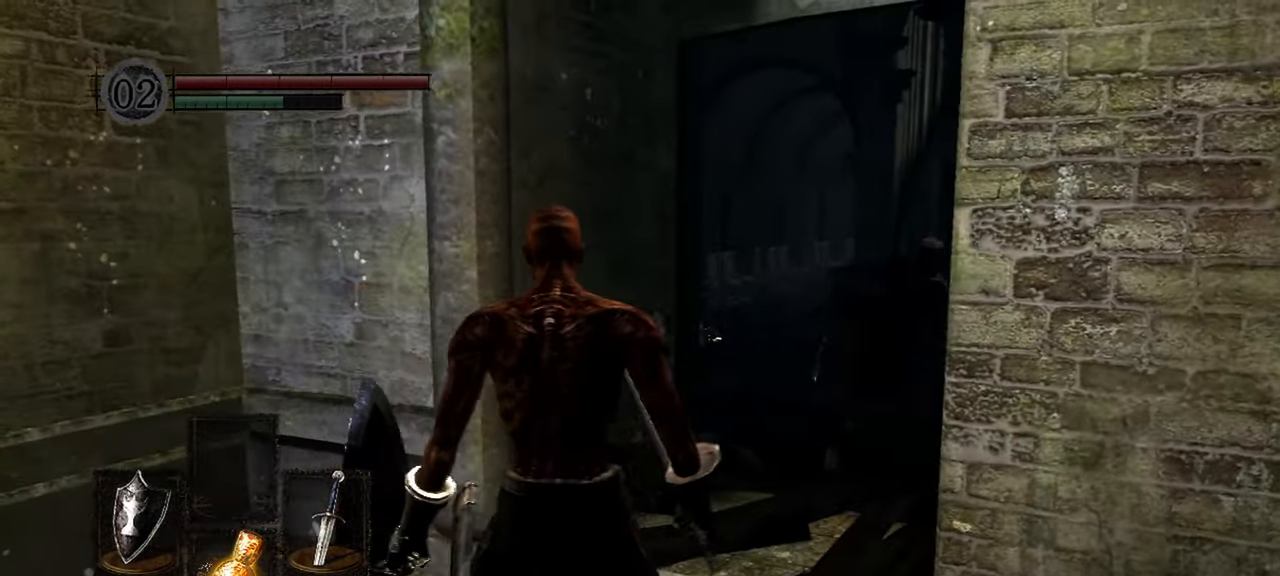
{"dt_ms": 500, "buttons": ["L1"], "left_stick": "center", "right_stick": "center"}
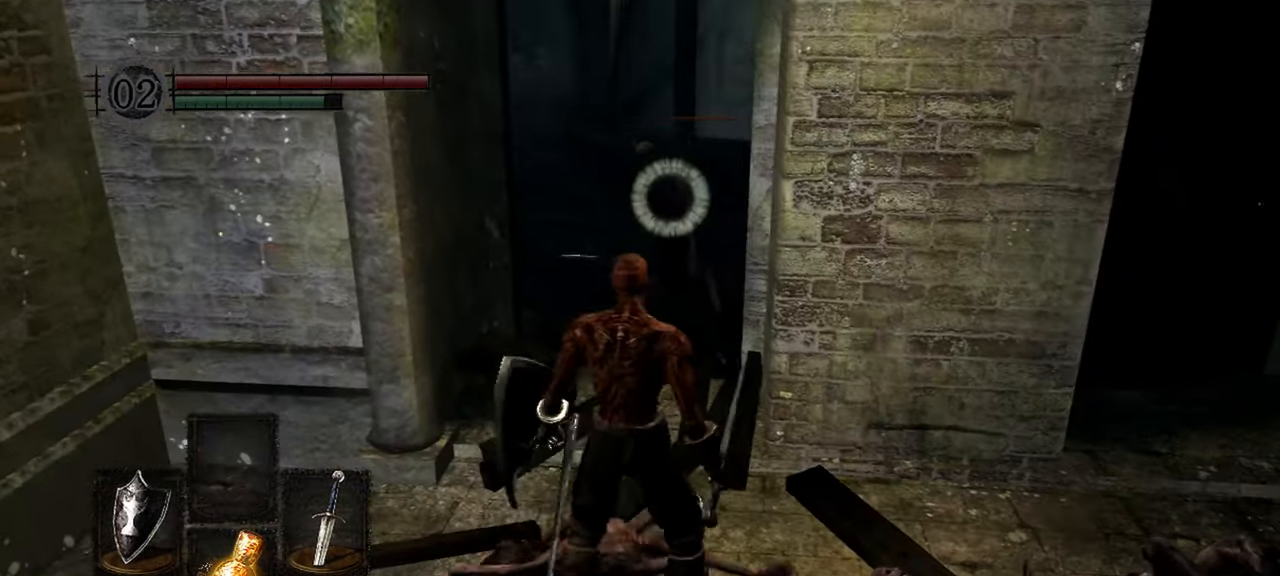
{"dt_ms": 500, "buttons": ["L1"], "left_stick": "center", "right_stick": "center", "events": []}
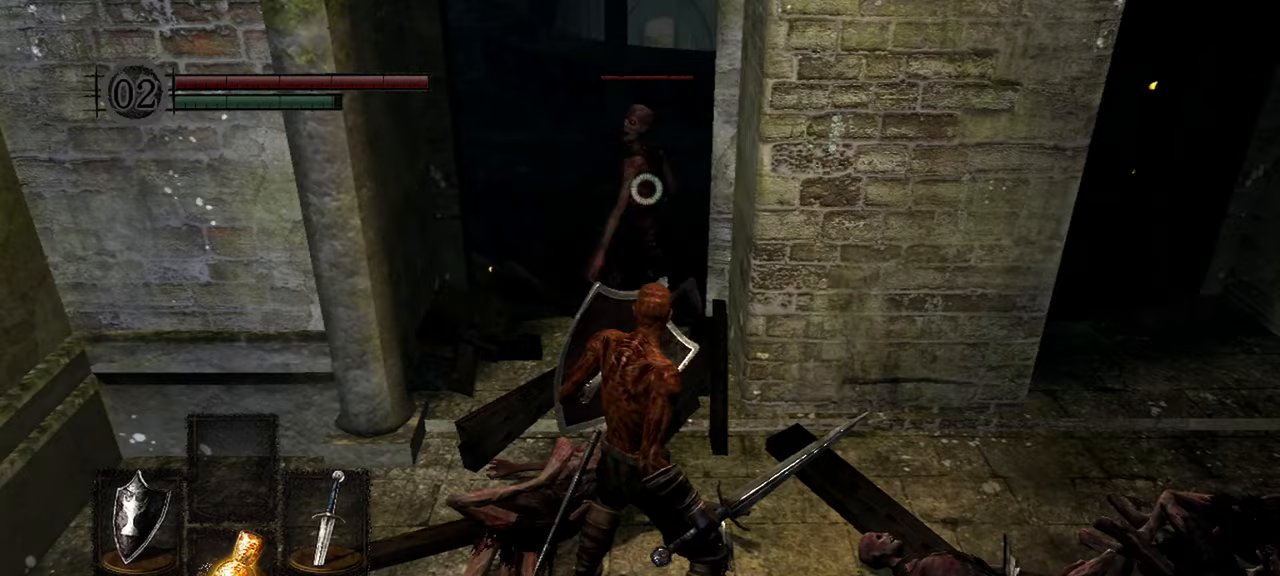
{"dt_ms": 500, "buttons": ["L1"], "left_stick": "down", "right_stick": "center"}
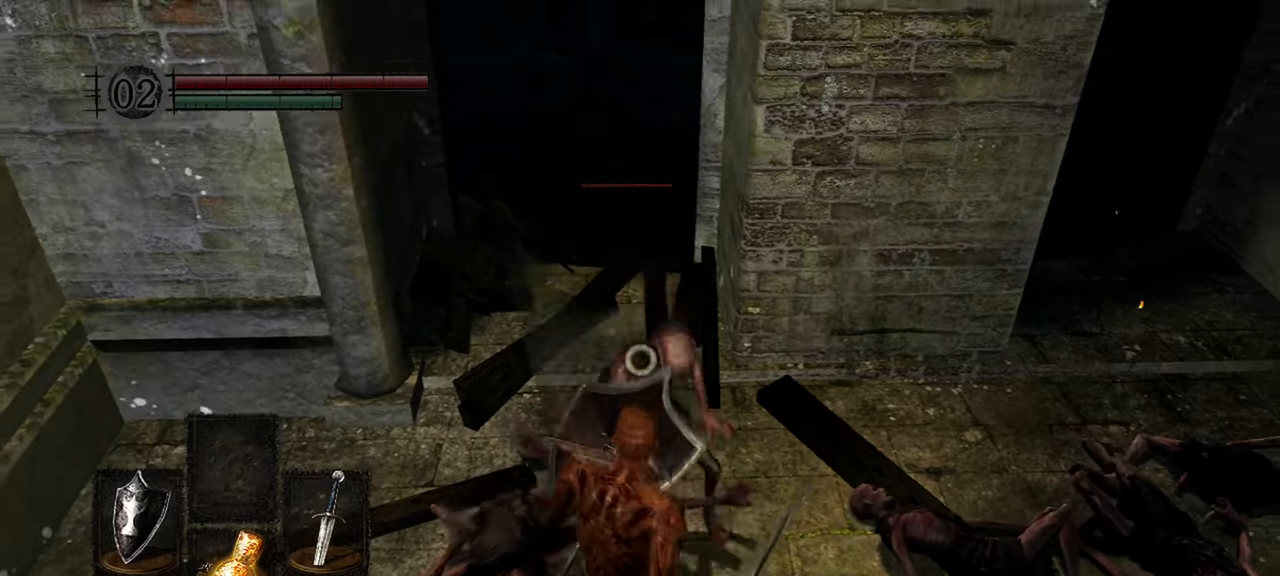
{"dt_ms": 500, "buttons": [], "left_stick": "center", "right_stick": "center"}
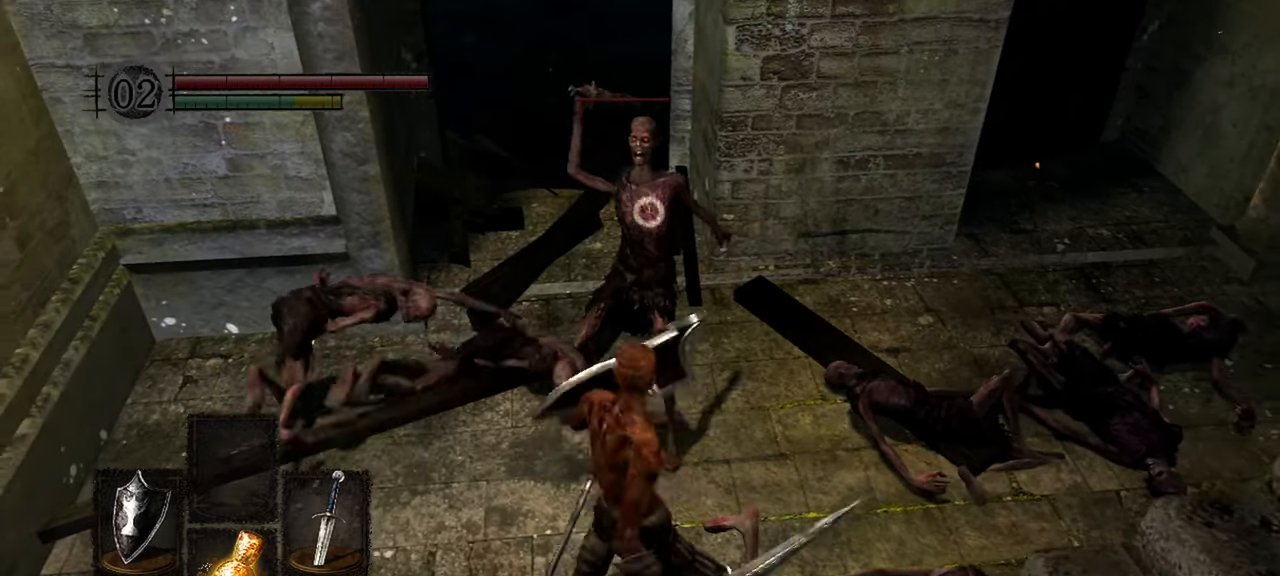
{"dt_ms": 500, "buttons": [], "left_stick": "center", "right_stick": "center", "events": []}
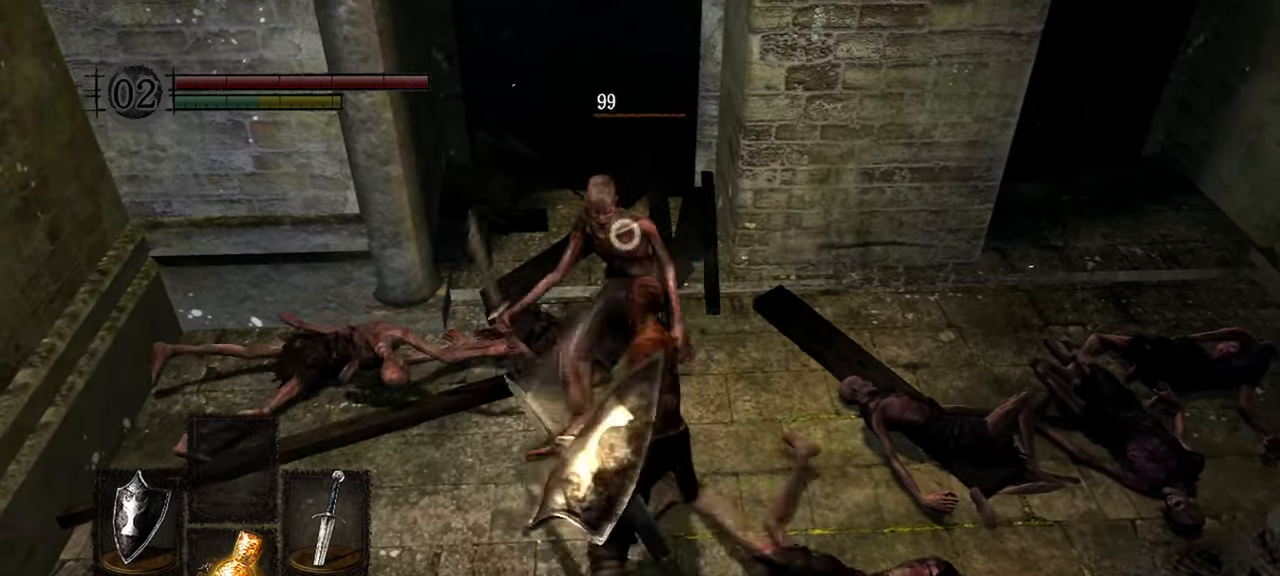
{"dt_ms": 500, "buttons": [], "left_stick": "center", "right_stick": "center", "events": [[100, "R3", "down"], [250, "R3", "up"], [300, "right_stick", "up-left"], [483, "right_stick", "center"]]}
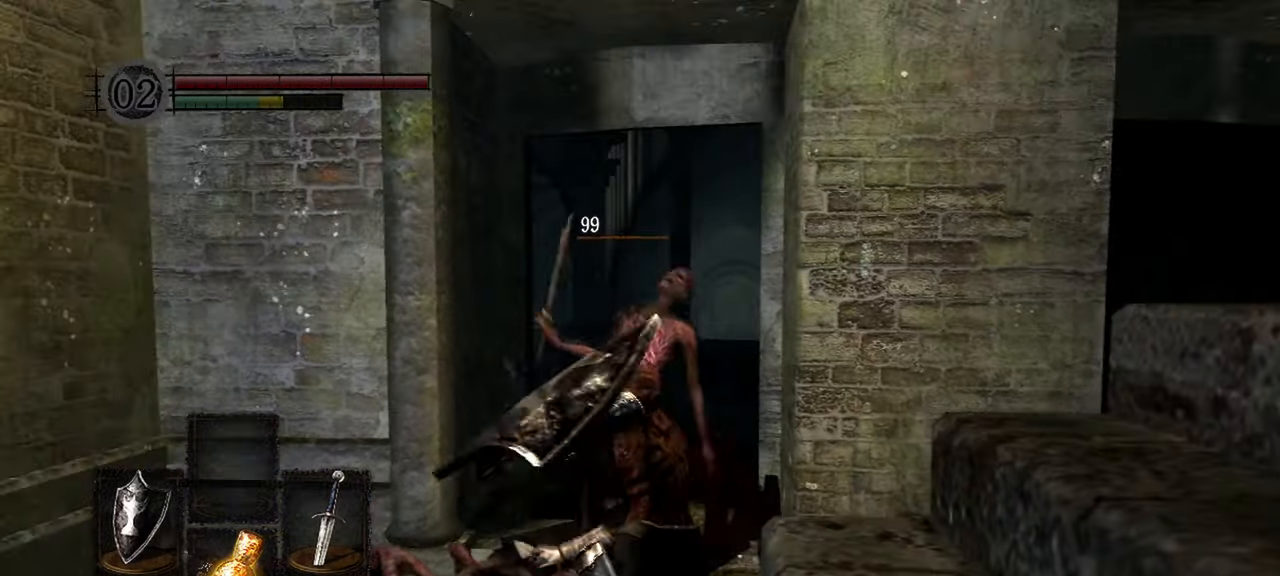
{"dt_ms": 500, "buttons": ["A"], "left_stick": "center", "right_stick": "center", "events": [[67, "left_stick", "up"], [467, "A", "down"], [467, "left_stick", "center"]]}
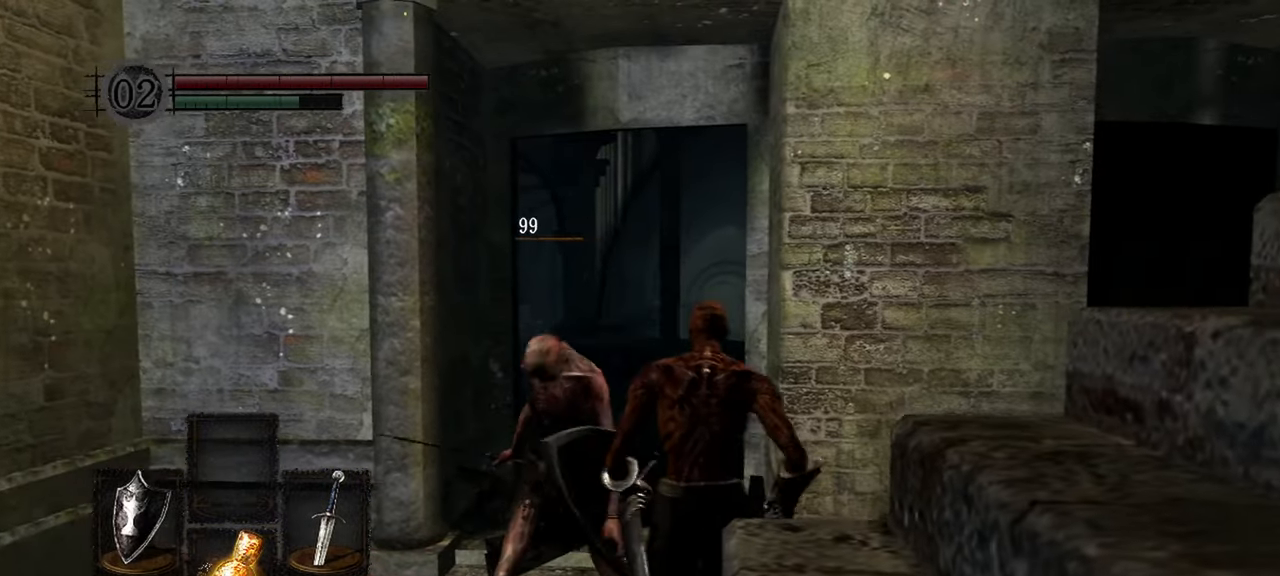
{"dt_ms": 500, "buttons": [], "left_stick": "center", "right_stick": "center", "events": [[83, "A", "up"]]}
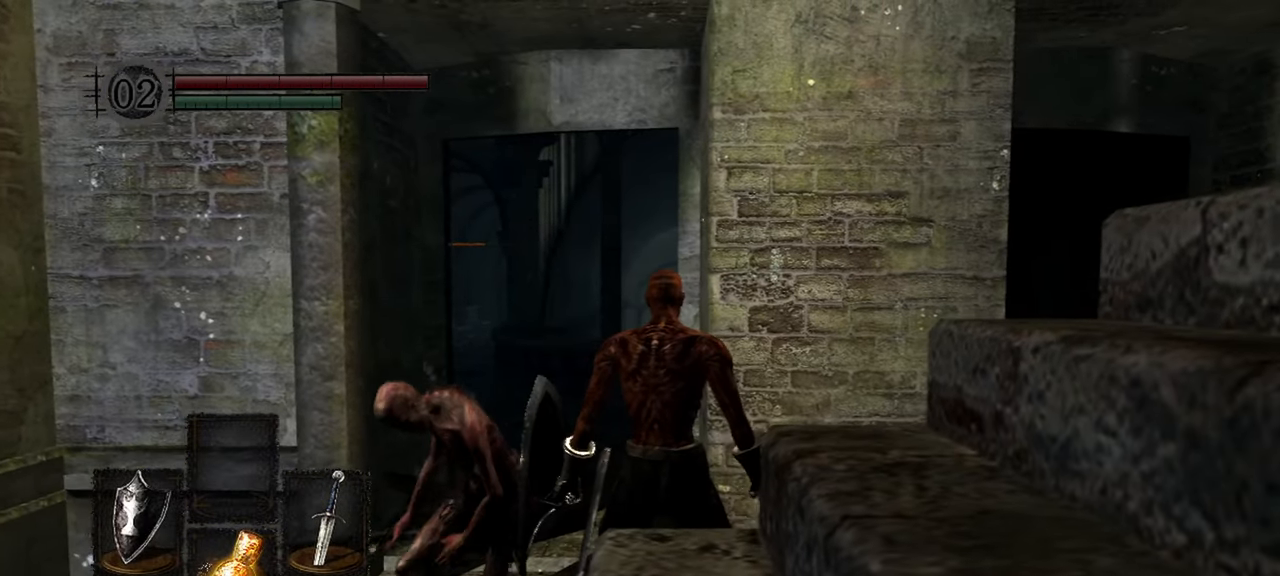
{"dt_ms": 500, "buttons": [], "left_stick": "up", "right_stick": "center", "events": [[150, "left_stick", "up"]]}
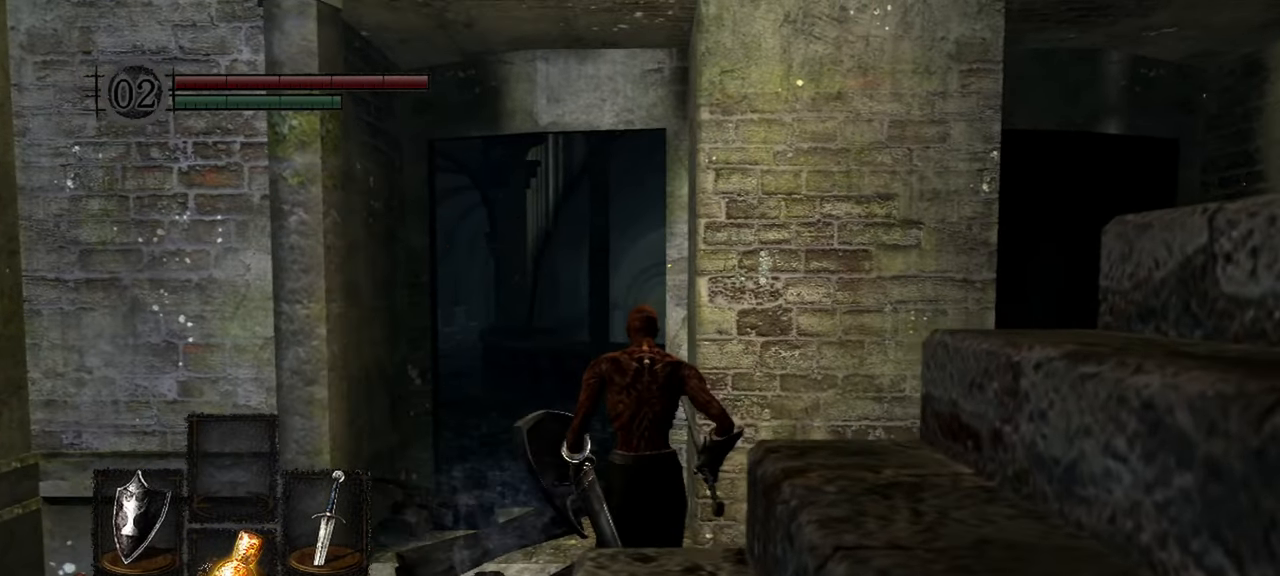
{"dt_ms": 500, "buttons": [], "left_stick": "up", "right_stick": "down-right", "events": [[400, "right_stick", "down-right"]]}
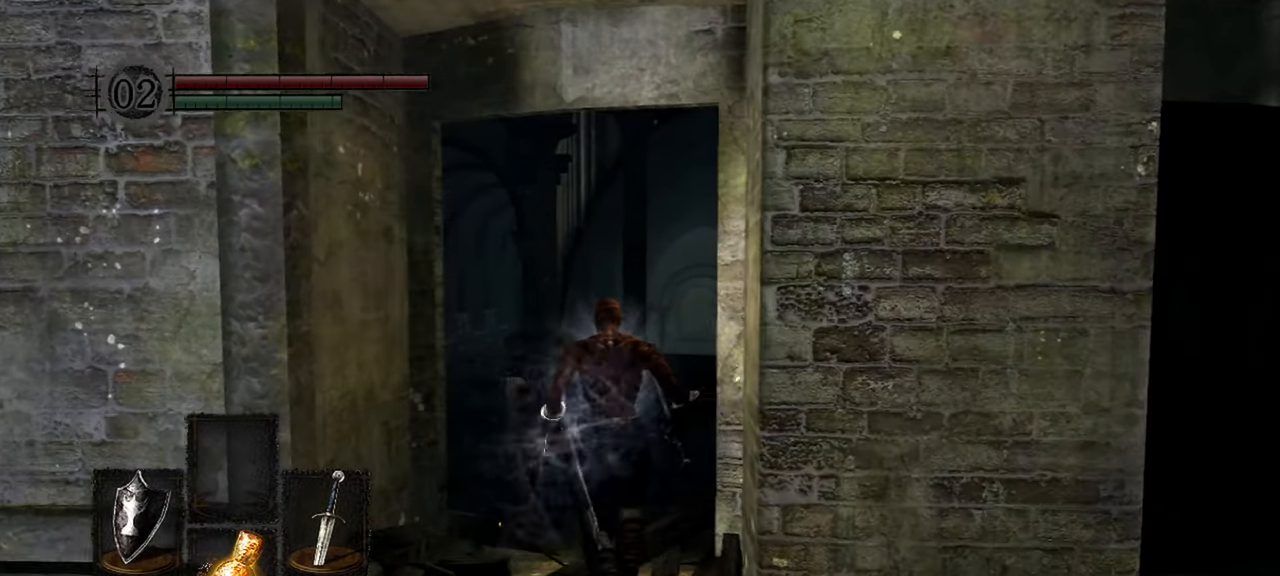
{"dt_ms": 500, "buttons": [], "left_stick": "up", "right_stick": "down-right"}